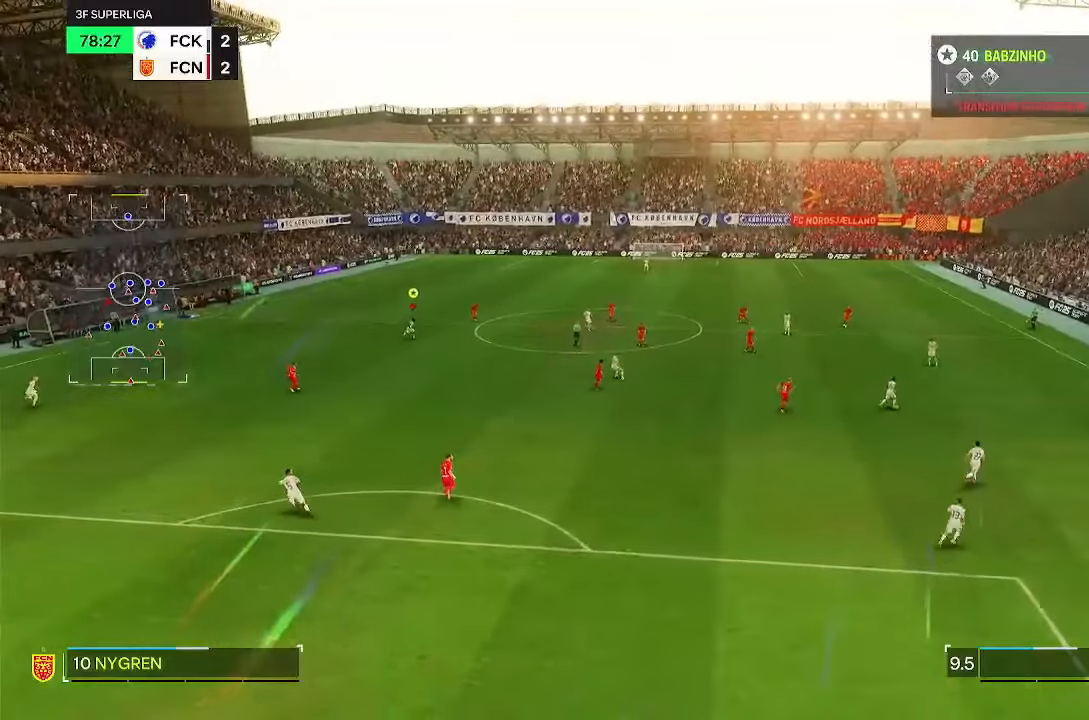
Gameplay with a controller (PlayStation layout); each line is a JSON object with the inputs held at the frame after it (dt_ms = milliseconds from this image to that frame). "events" lists button and stick changes between this image and that frame as [ms after this image, input, new state], when the widget could be followed in between. Not read: DPAD_LEFT DPAD_UP HOME L3 R3.
{"dt_ms": 500, "buttons": [], "left_stick": "up-right", "right_stick": "center", "events": []}
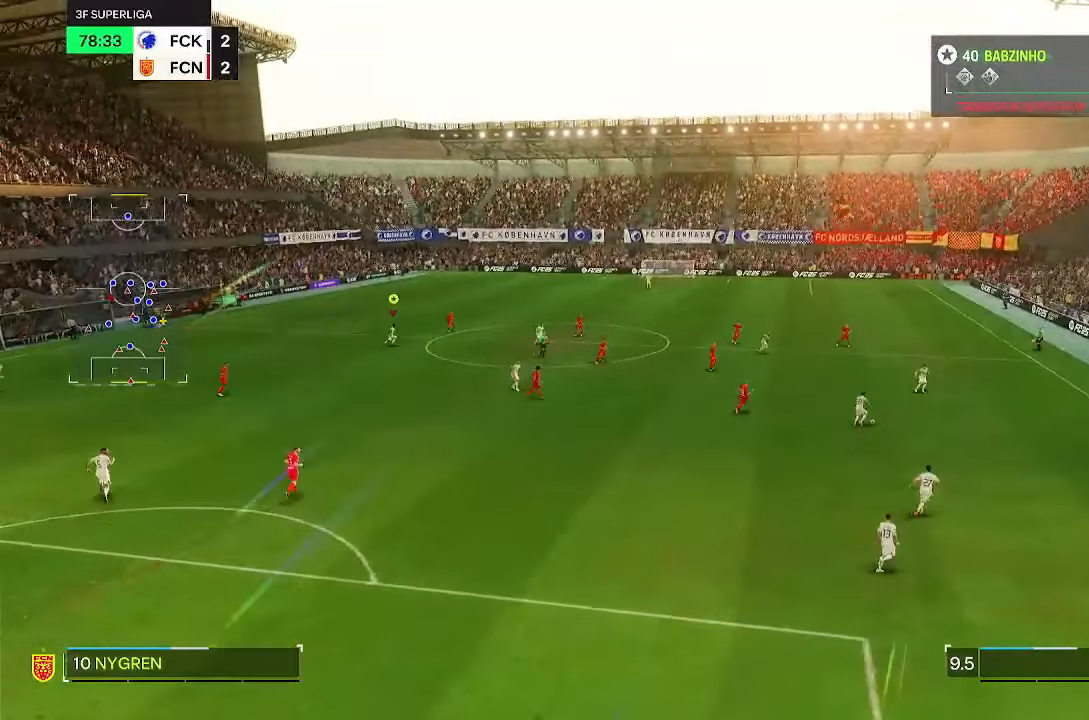
{"dt_ms": 500, "buttons": [], "left_stick": "up-right", "right_stick": "center", "events": []}
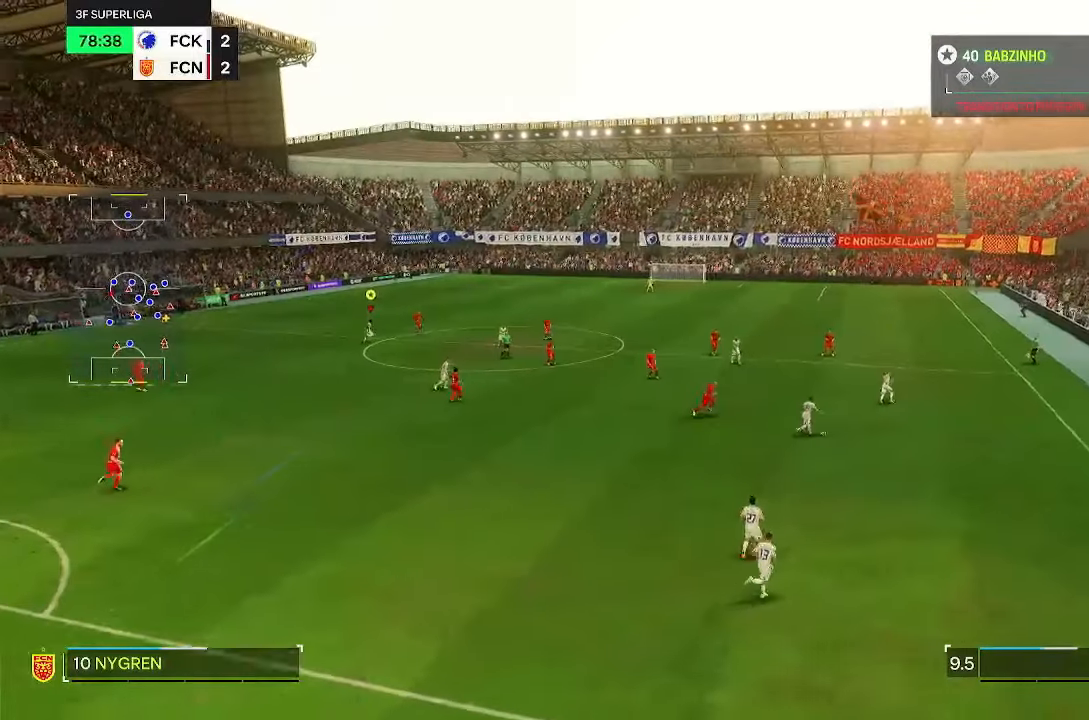
{"dt_ms": 500, "buttons": [], "left_stick": "center", "right_stick": "center", "events": [[317, "left_stick", "center"]]}
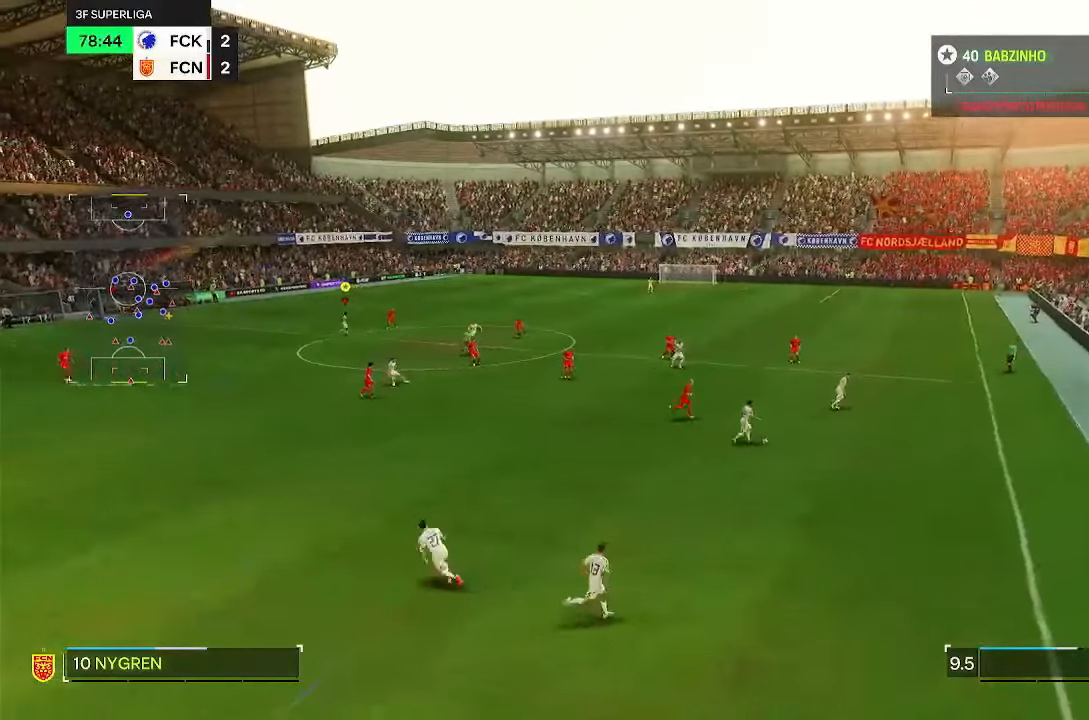
{"dt_ms": 500, "buttons": [], "left_stick": "center", "right_stick": "center", "events": []}
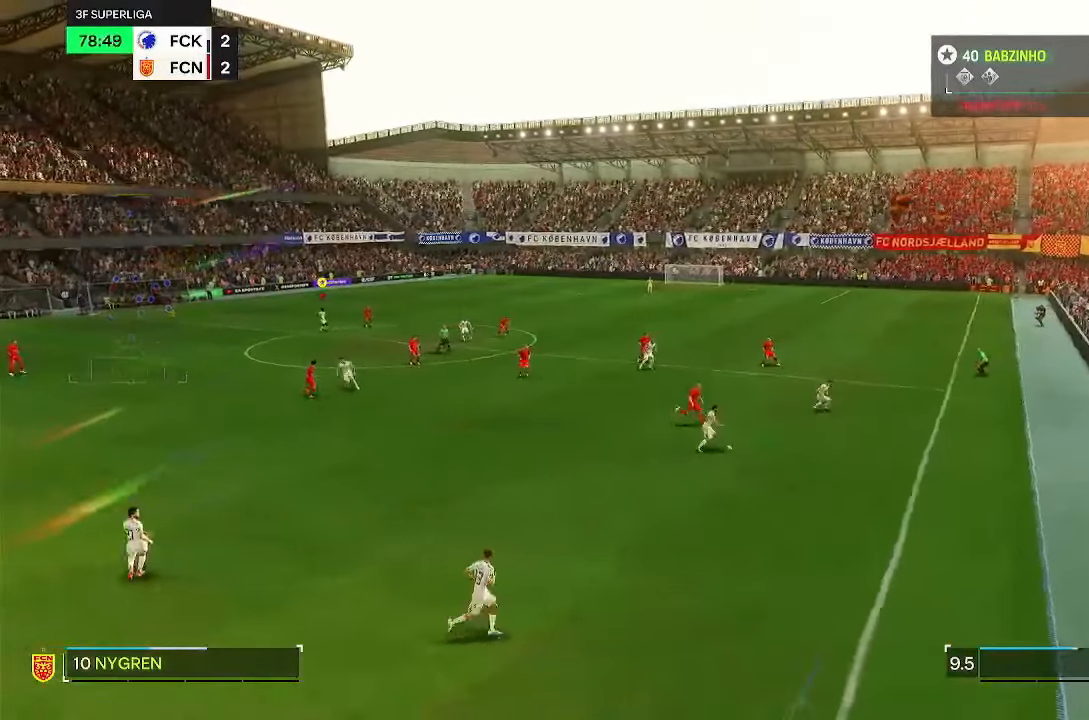
{"dt_ms": 500, "buttons": [], "left_stick": "center", "right_stick": "center", "events": []}
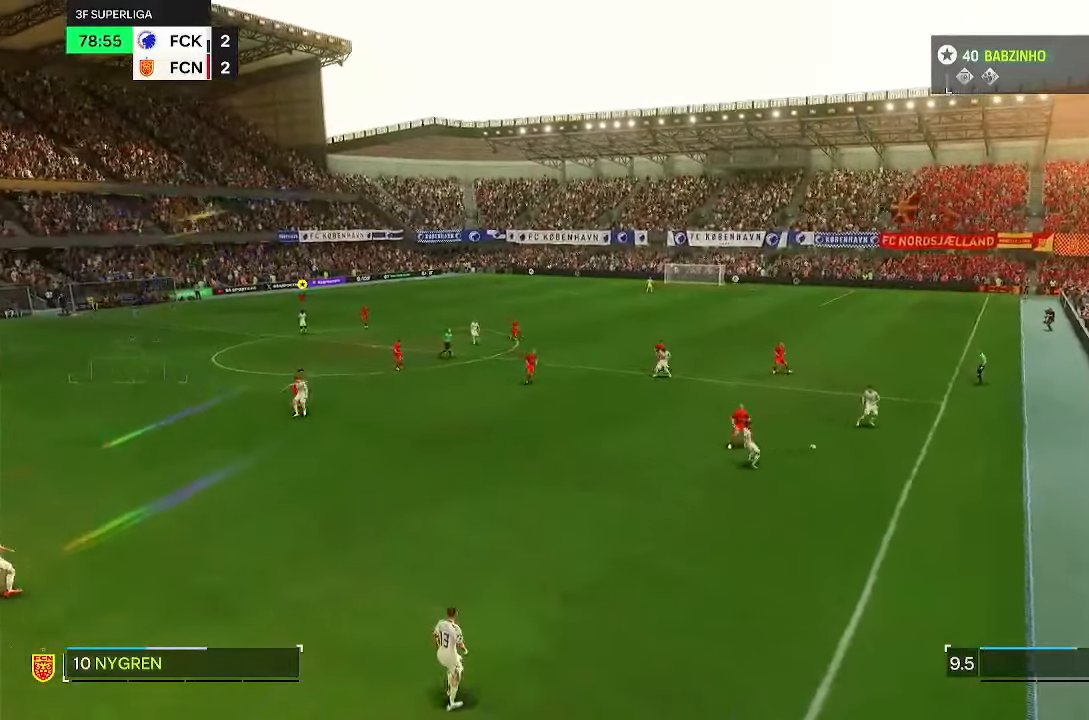
{"dt_ms": 500, "buttons": [], "left_stick": "up-right", "right_stick": "center", "events": [[183, "left_stick", "left"], [283, "left_stick", "up"], [417, "left_stick", "up-right"]]}
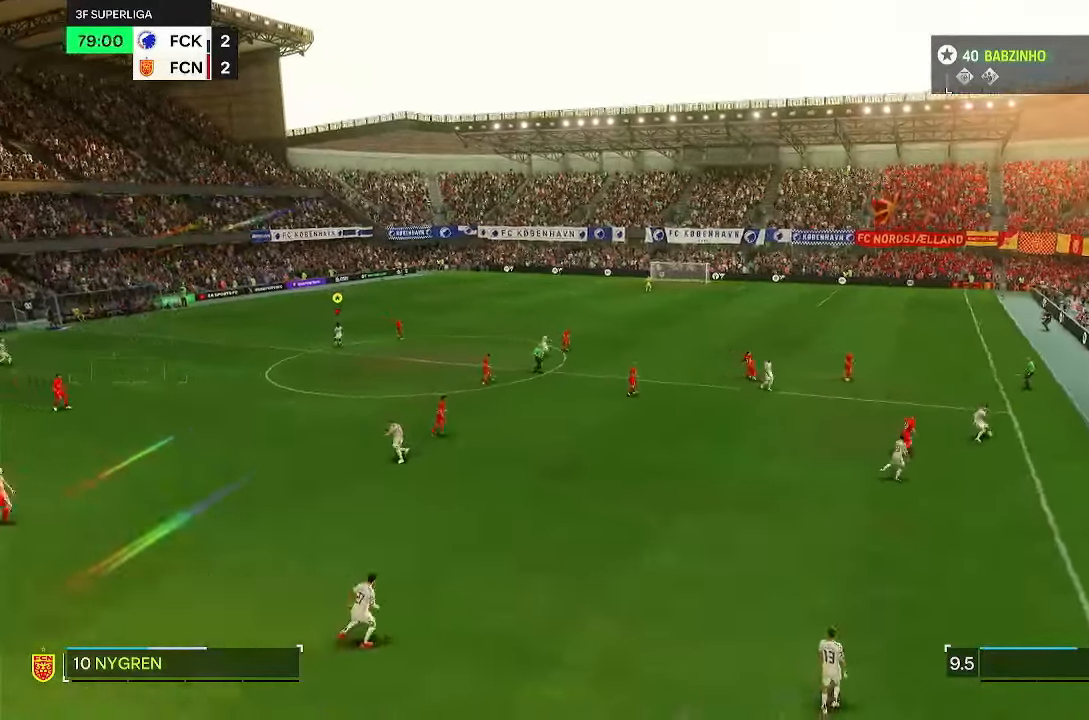
{"dt_ms": 1000, "buttons": ["R2"], "left_stick": "up-right", "right_stick": "center", "events": [[50, "R2", "down"], [50, "left_stick", "up"], [683, "R2", "up"], [800, "R2", "down"], [850, "left_stick", "up-right"]]}
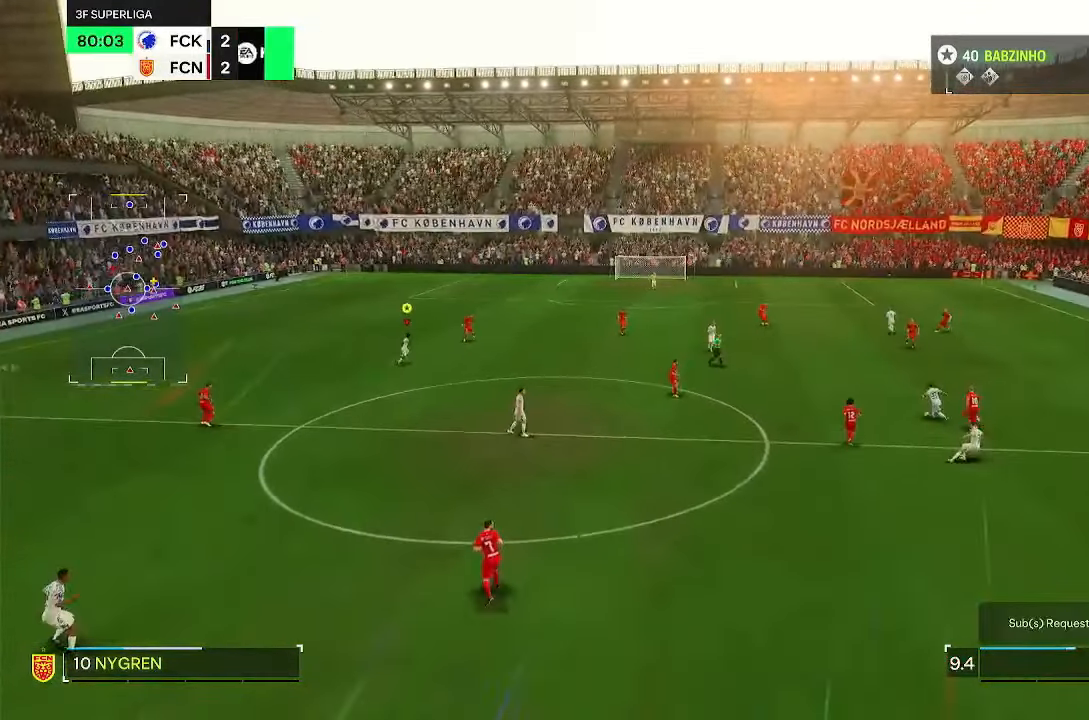
{"dt_ms": 500, "buttons": ["R2"], "left_stick": "up-right", "right_stick": "center", "events": []}
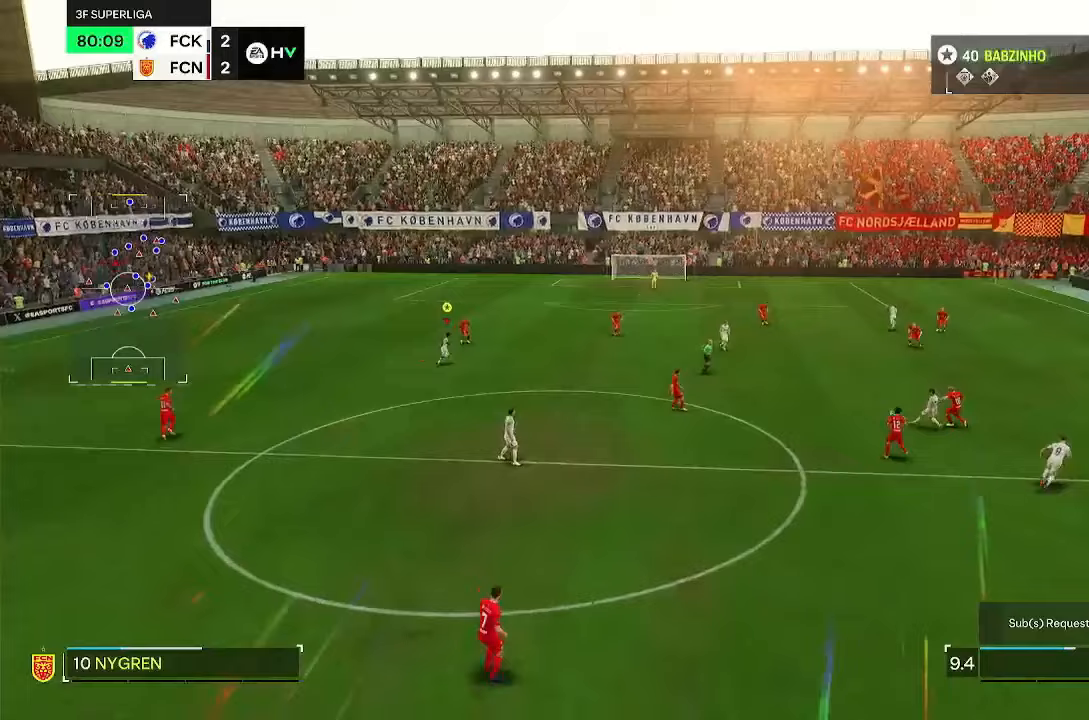
{"dt_ms": 500, "buttons": ["R2"], "left_stick": "up-right", "right_stick": "center", "events": []}
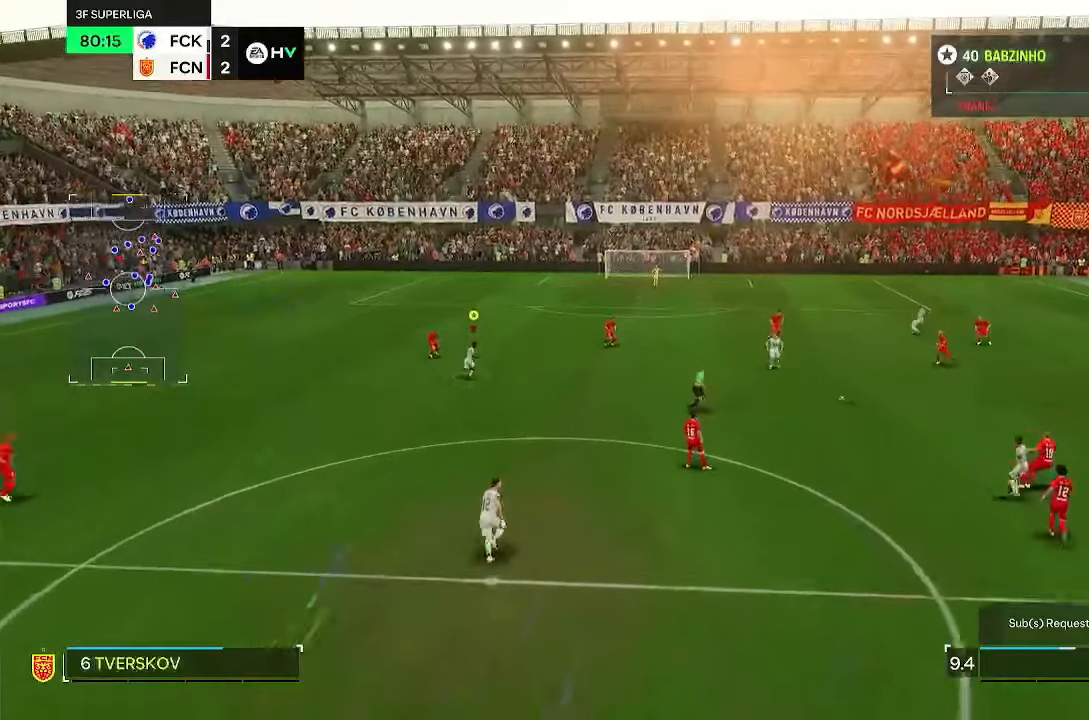
{"dt_ms": 500, "buttons": ["R2"], "left_stick": "up", "right_stick": "center", "events": [[100, "R2", "up"], [300, "left_stick", "up"], [483, "R2", "down"]]}
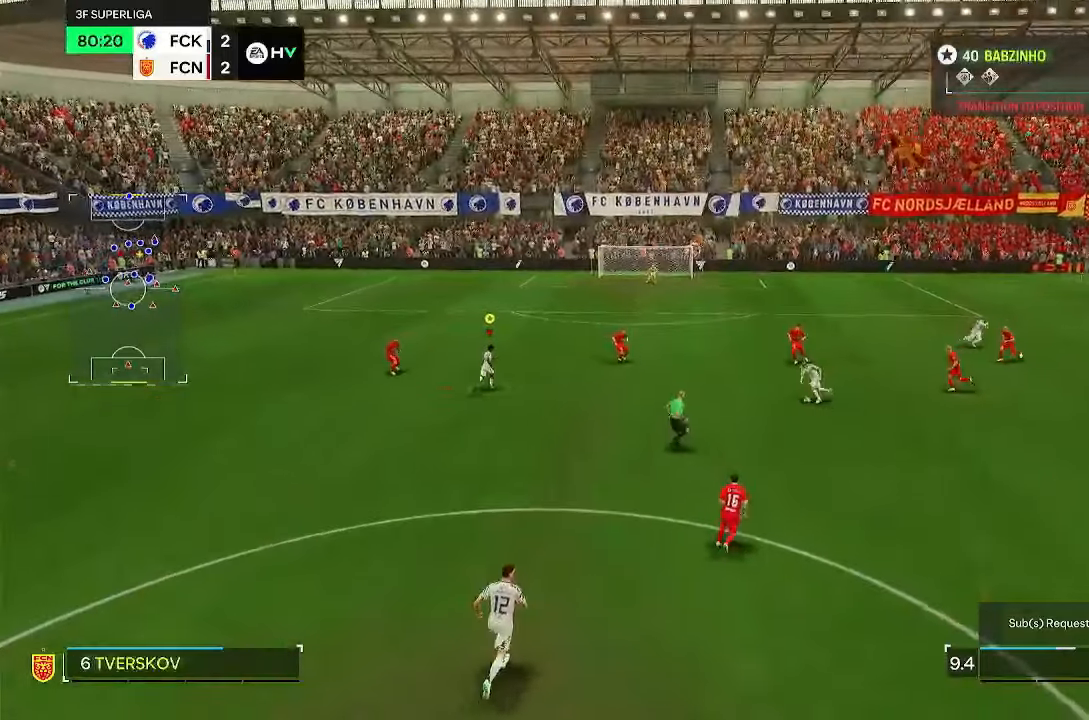
{"dt_ms": 500, "buttons": ["R2"], "left_stick": "up-left", "right_stick": "center", "events": [[367, "left_stick", "up-left"]]}
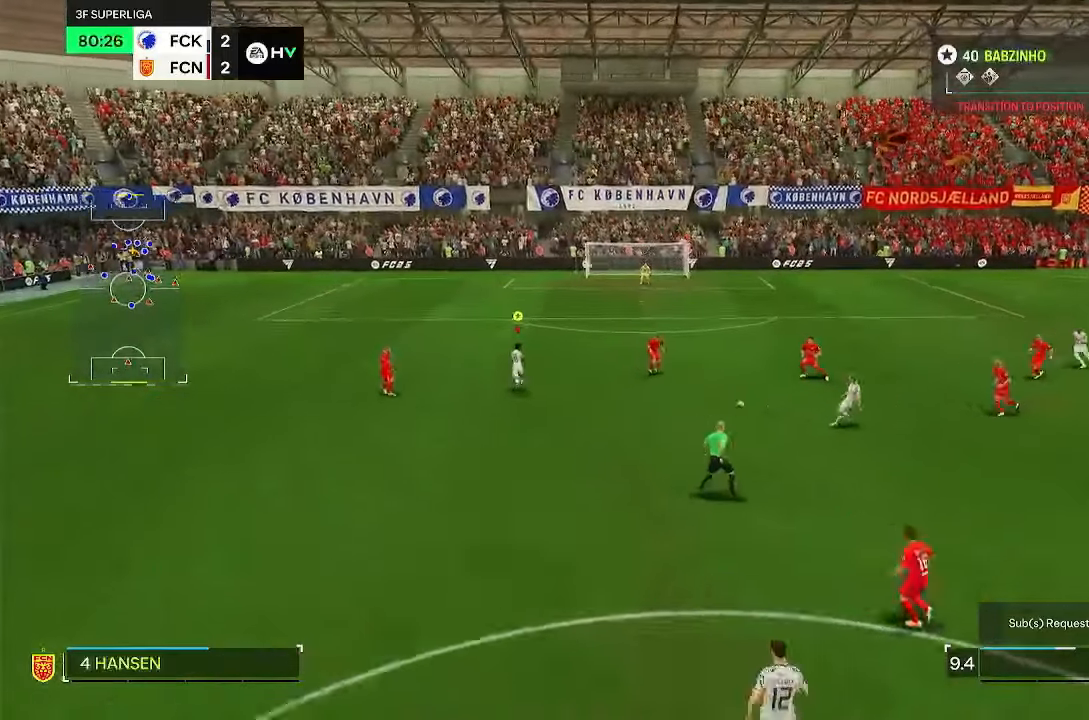
{"dt_ms": 500, "buttons": ["R2"], "left_stick": "up-left", "right_stick": "center", "events": []}
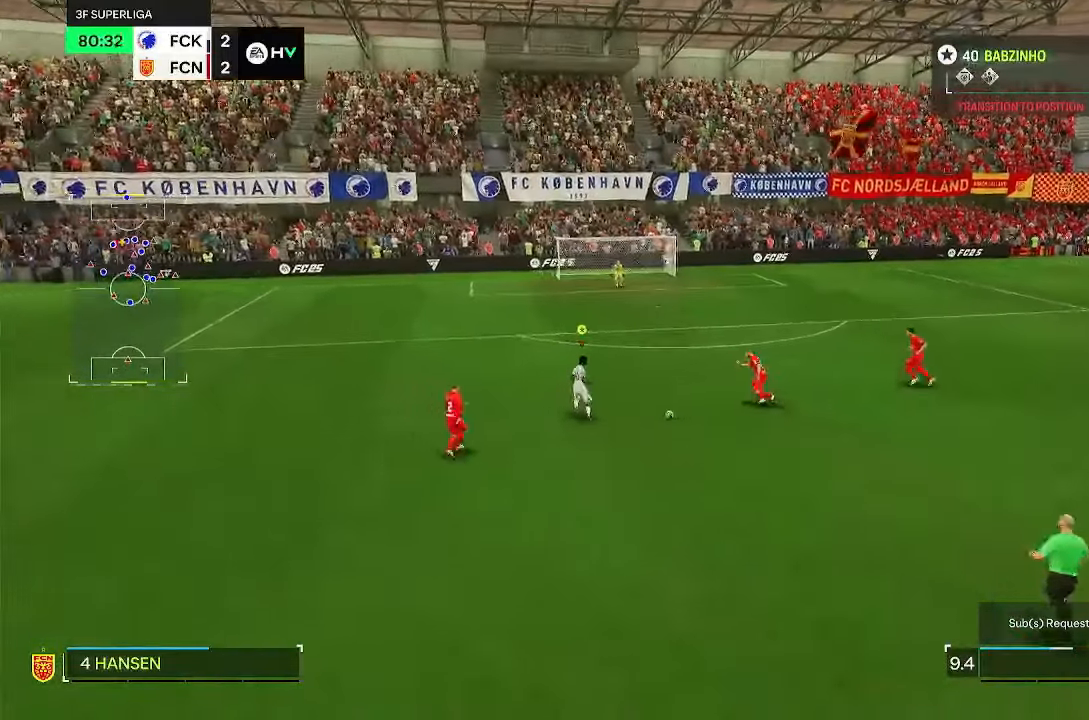
{"dt_ms": 500, "buttons": ["R2"], "left_stick": "up", "right_stick": "center"}
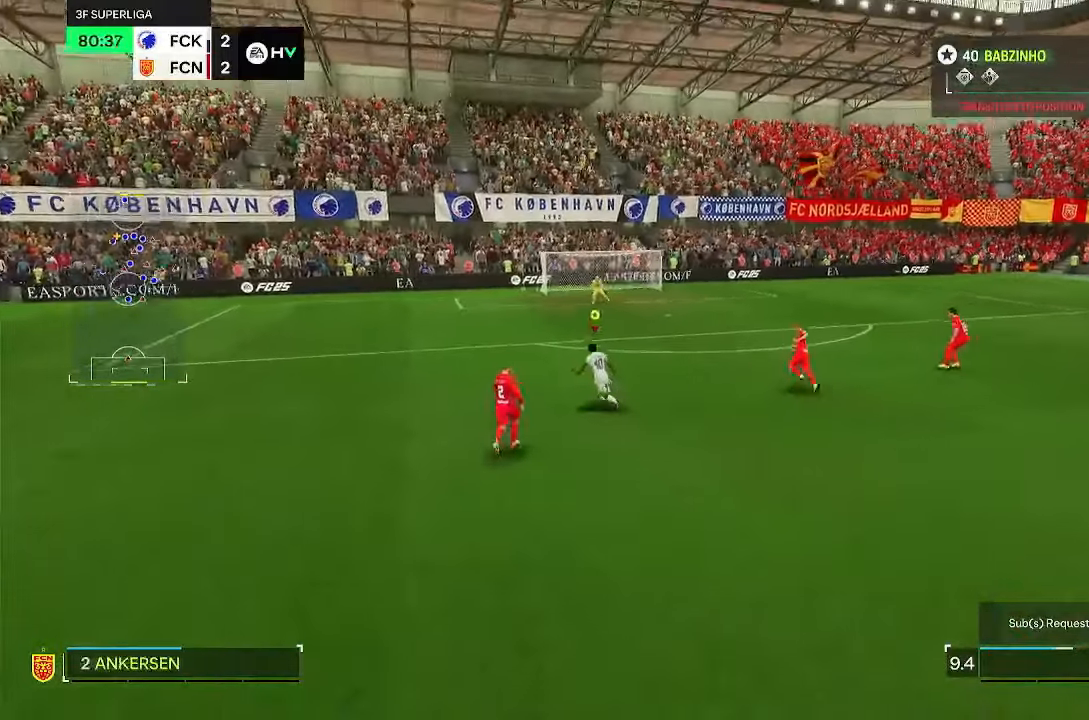
{"dt_ms": 500, "buttons": ["R2"], "left_stick": "up", "right_stick": "center", "events": []}
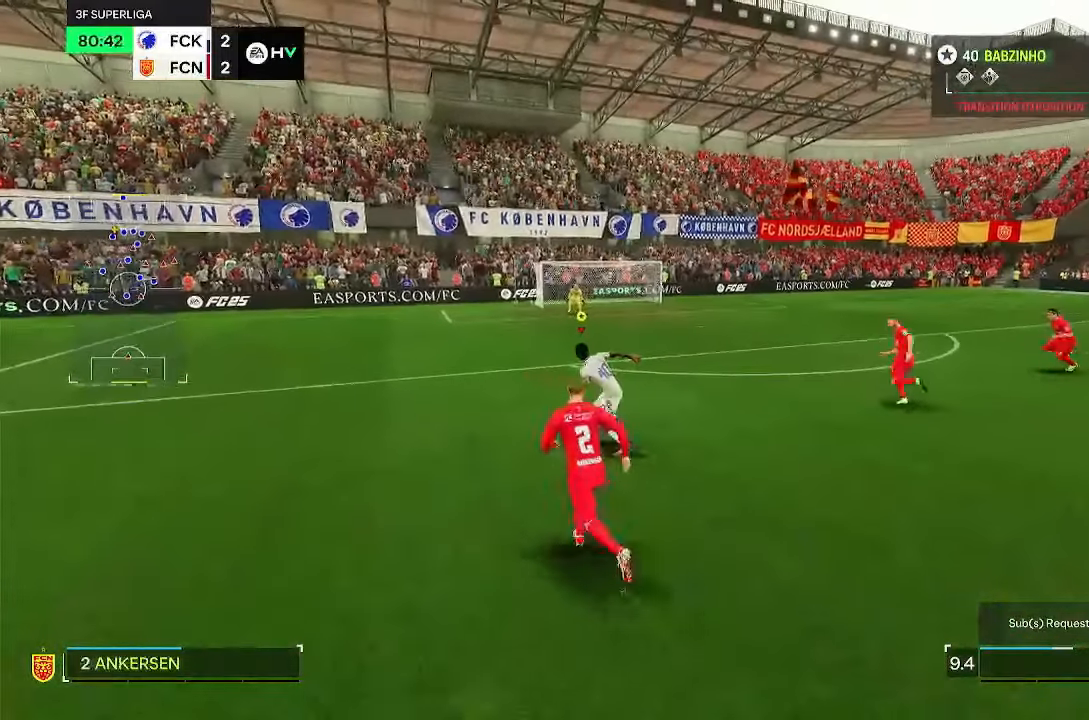
{"dt_ms": 500, "buttons": [], "left_stick": "up", "right_stick": "center"}
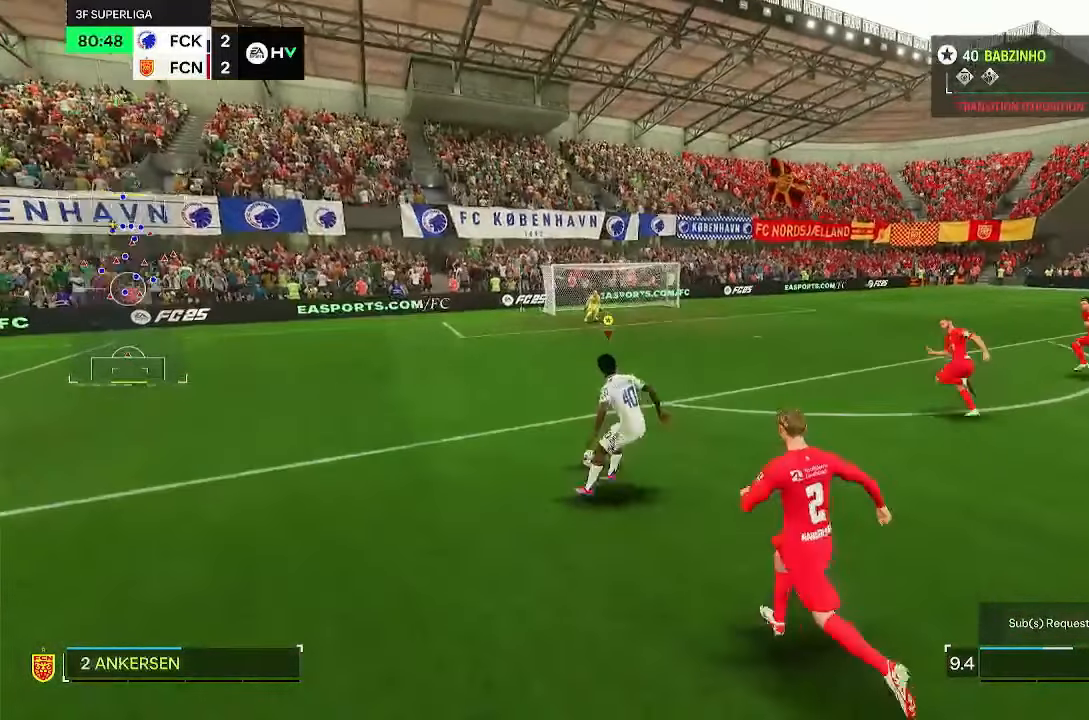
{"dt_ms": 1000, "buttons": [], "left_stick": "up-right", "right_stick": "center", "events": [[433, "CIRCLE", "down"], [617, "CIRCLE", "up"], [650, "left_stick", "up-right"]]}